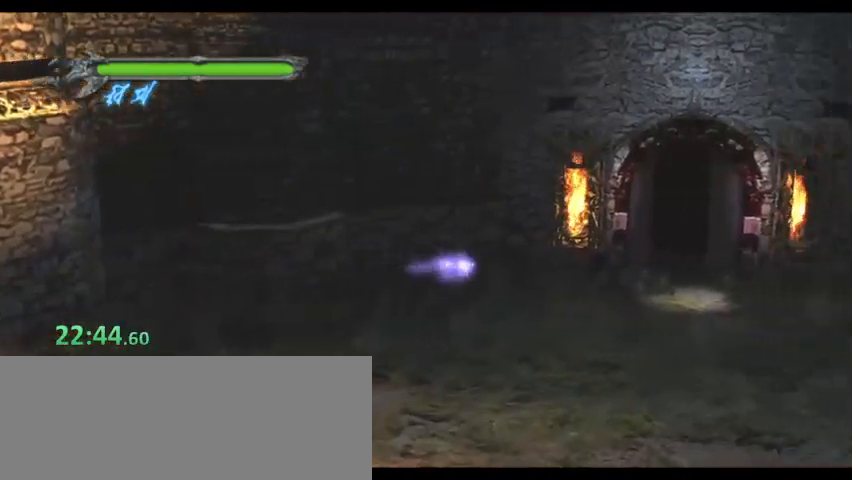
Gameplay with keyboard; each line is a JSON object with the keys held at the frame after it. "events" lists presses ("down") and releases ("up") of "0", "1", "2", "3", "4", "5", "6", "7", "8", "9", "a", "alt", "b", "c", "caps_lock", "ctrl", "d", "down", "e", "escape", "f", "f1", "f2", "f3", "f4", "f5", "g", "left", "q", "r", "right", "s", "shift", "space", "super", "t", "tab", "tilde", "up", "v", "w", "x", "y" and "z" between this image and that frame as [ms after this image, input, new state], when the widget could be followed in between. No other keys are recorded. Mouse input is not recorded.
{"keys": ["d"], "events": []}
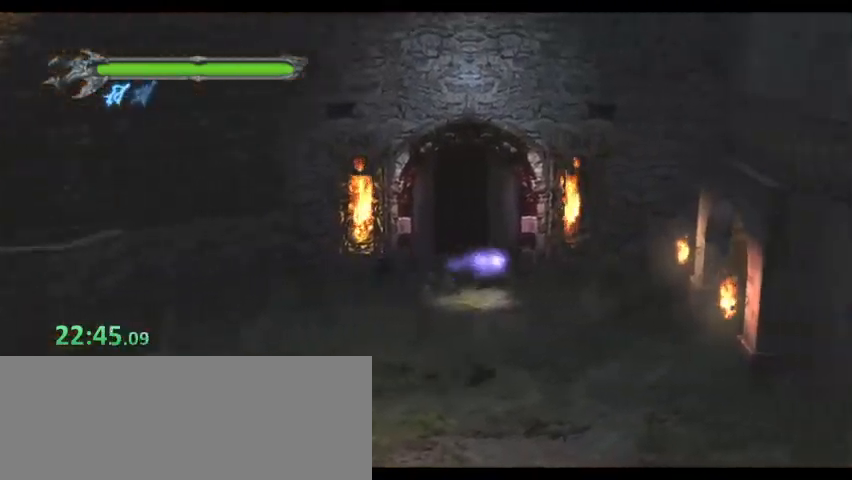
{"keys": ["d"], "events": []}
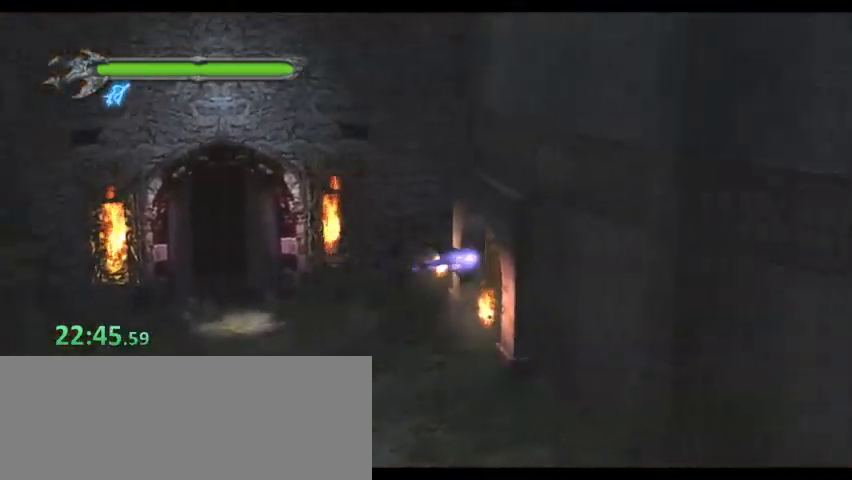
{"keys": ["w"], "events": [[233, "w", "down"], [300, "d", "up"]]}
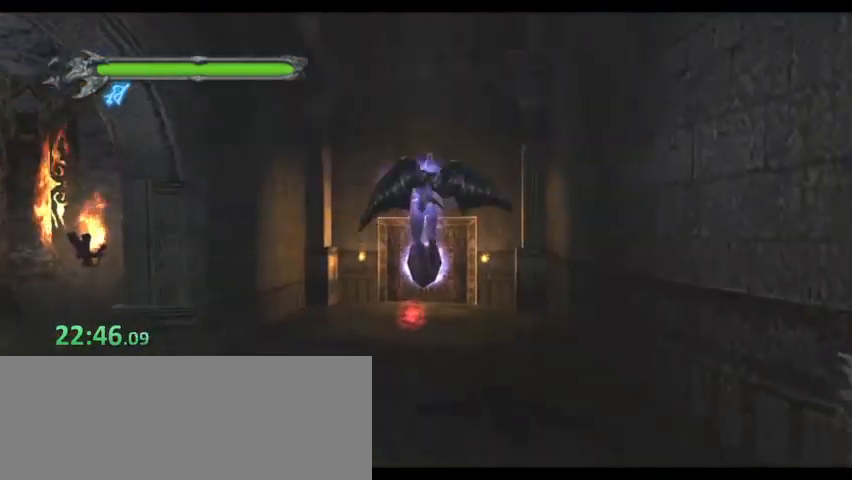
{"keys": ["w"], "events": []}
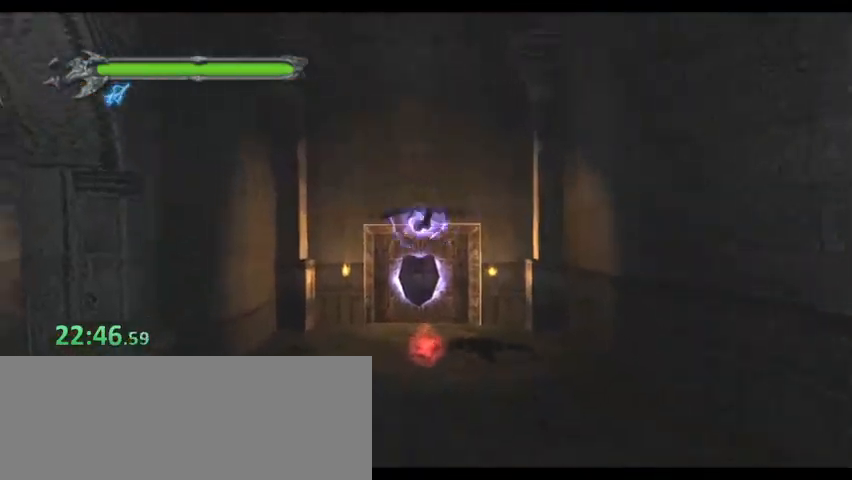
{"keys": ["w"], "events": []}
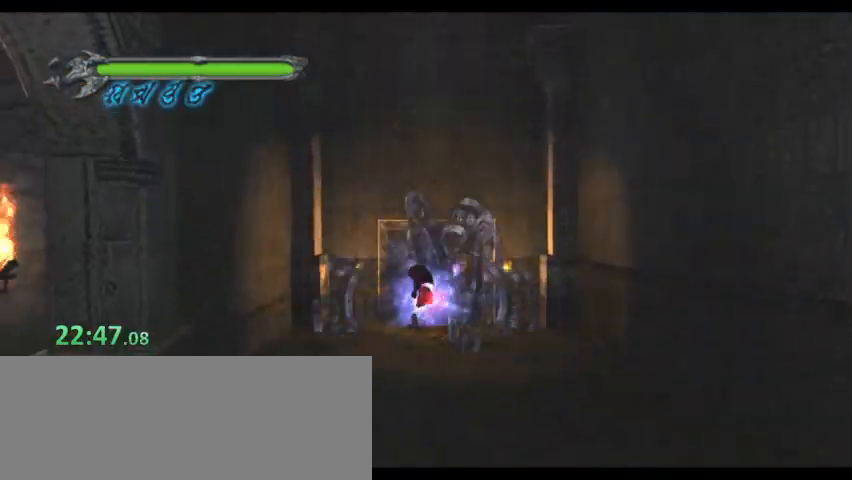
{"keys": [], "events": [[333, "w", "up"], [433, "shift", "down"], [500, "shift", "up"]]}
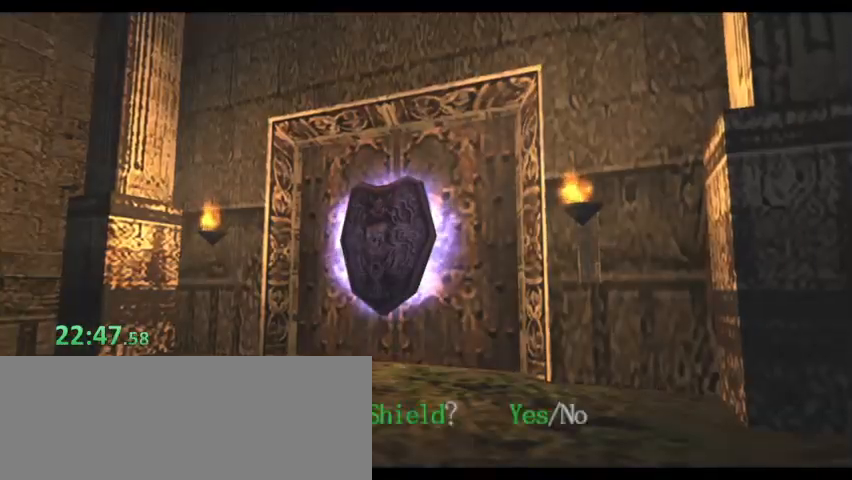
{"keys": [], "events": [[67, "shift", "down"], [133, "shift", "up"], [167, "shift", "down"], [233, "shift", "up"], [300, "shift", "down"], [367, "shift", "up"], [400, "shift", "down"], [433, "shift", "up"]]}
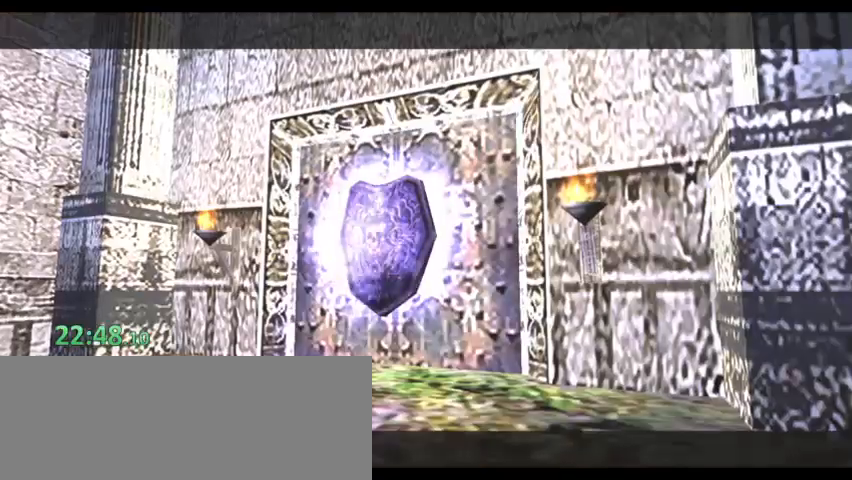
{"keys": [], "events": [[33, "shift", "down"], [333, "shift", "up"]]}
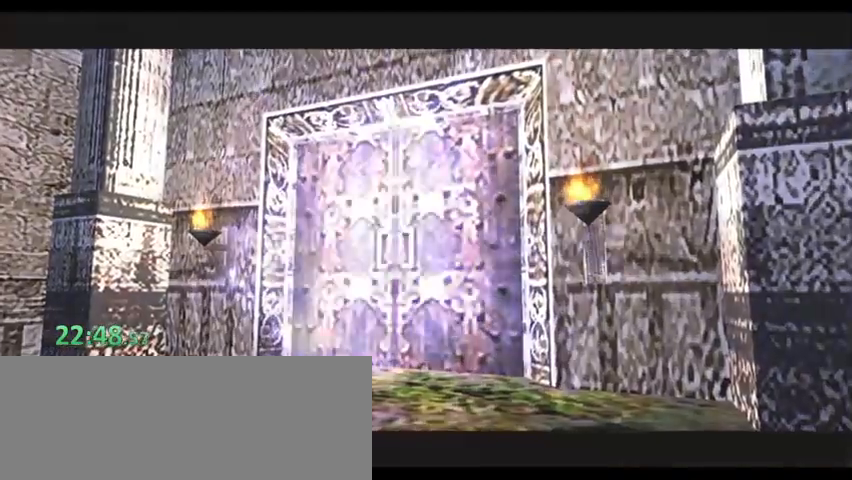
{"keys": [], "events": []}
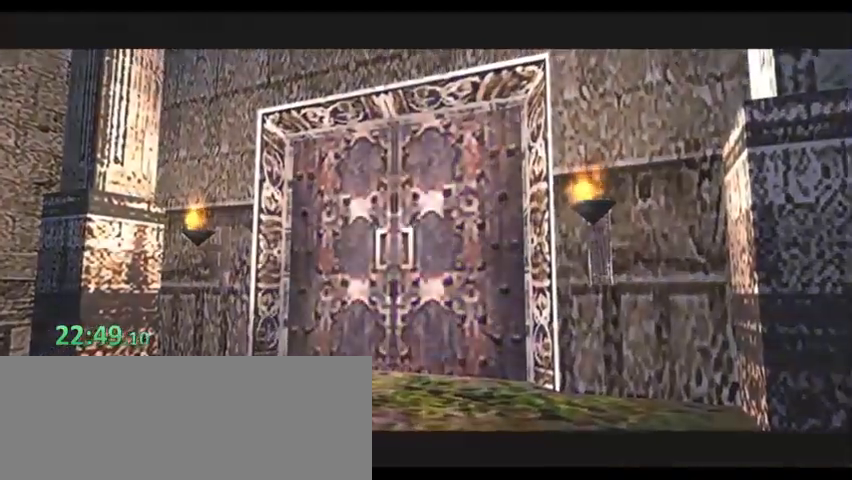
{"keys": [], "events": []}
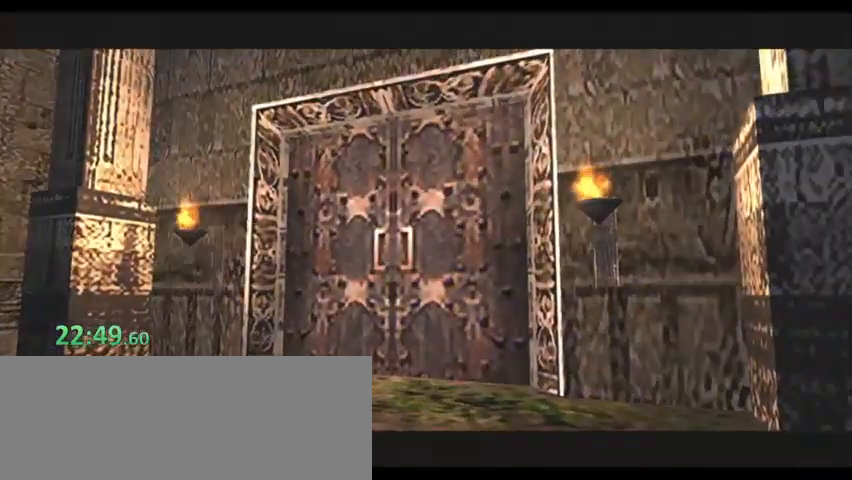
{"keys": [], "events": []}
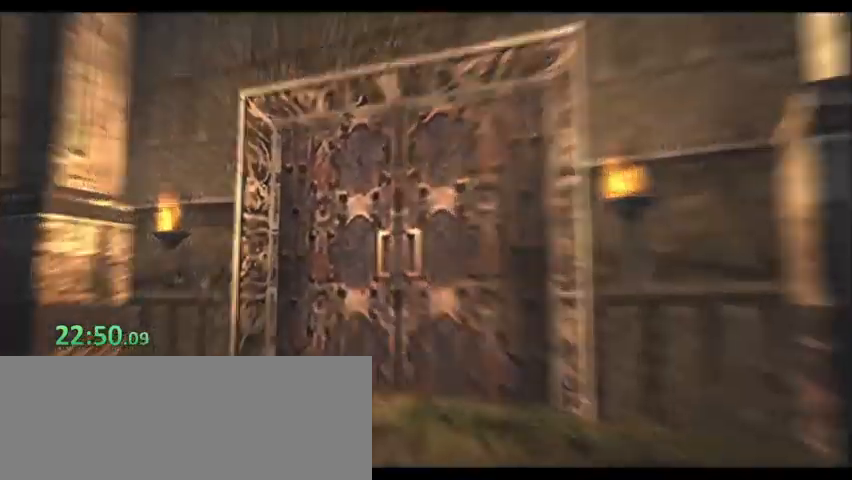
{"keys": [], "events": []}
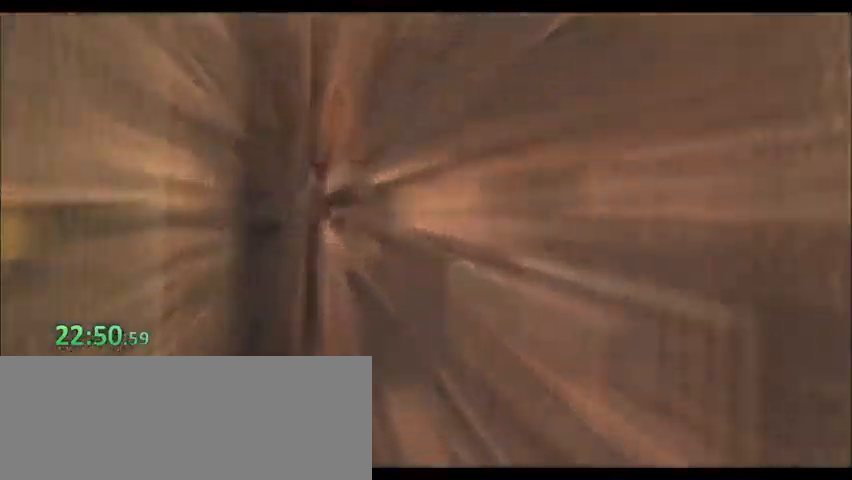
{"keys": ["d", "s"], "events": [[200, "d", "down"], [233, "s", "down"]]}
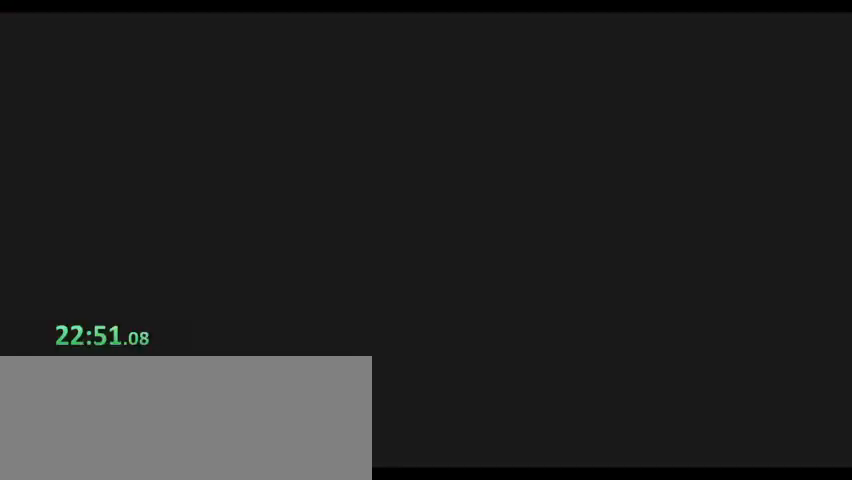
{"keys": ["d", "s"], "events": []}
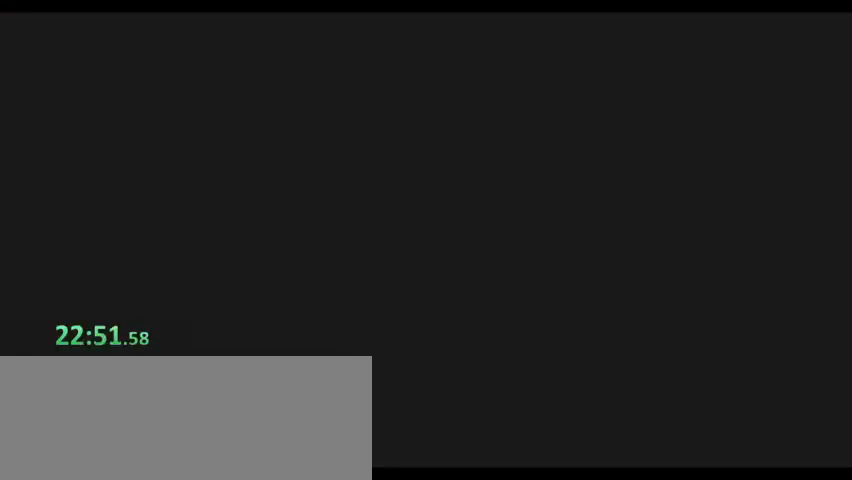
{"keys": ["d", "s"], "events": []}
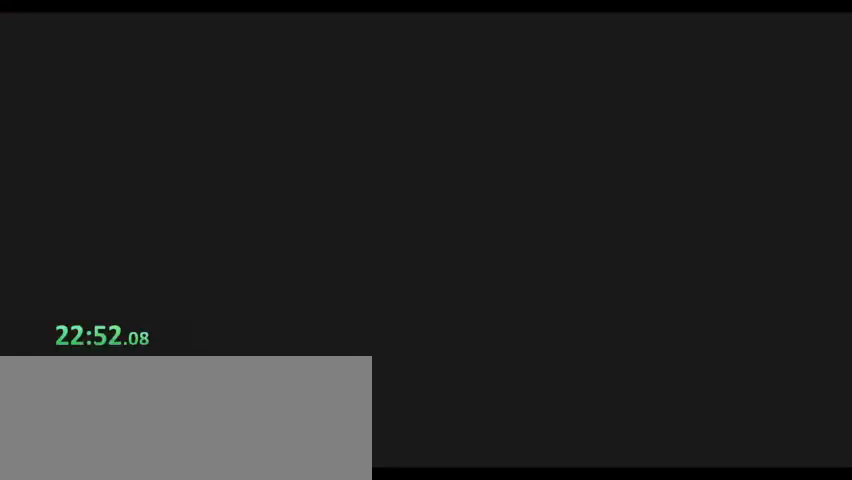
{"keys": ["s"], "events": [[500, "d", "up"]]}
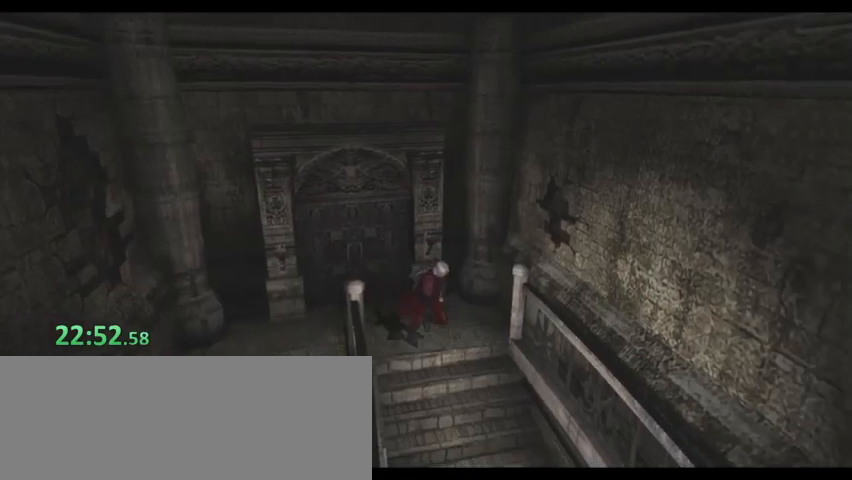
{"keys": ["s"], "events": []}
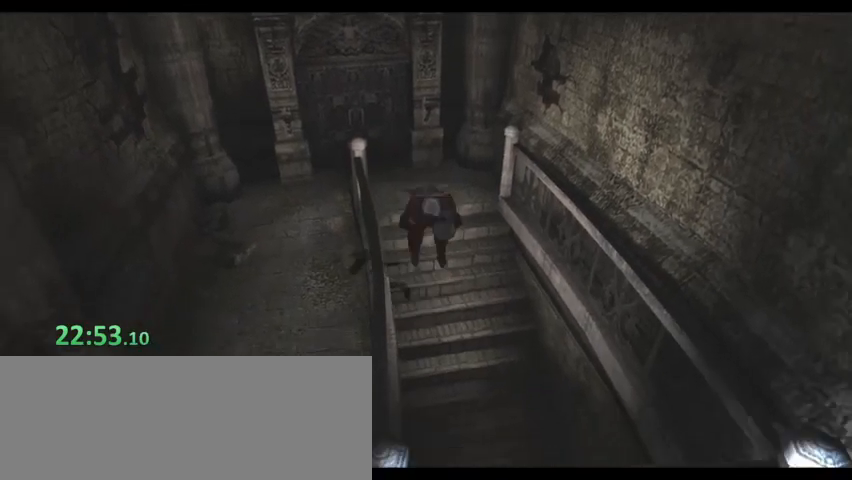
{"keys": ["a"], "events": [[433, "s", "up"], [500, "a", "down"]]}
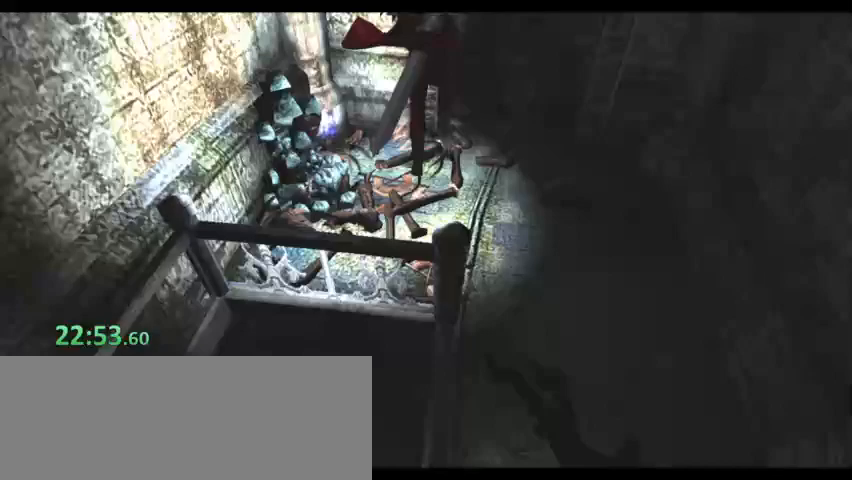
{"keys": ["a", "w"], "events": [[167, "w", "down"]]}
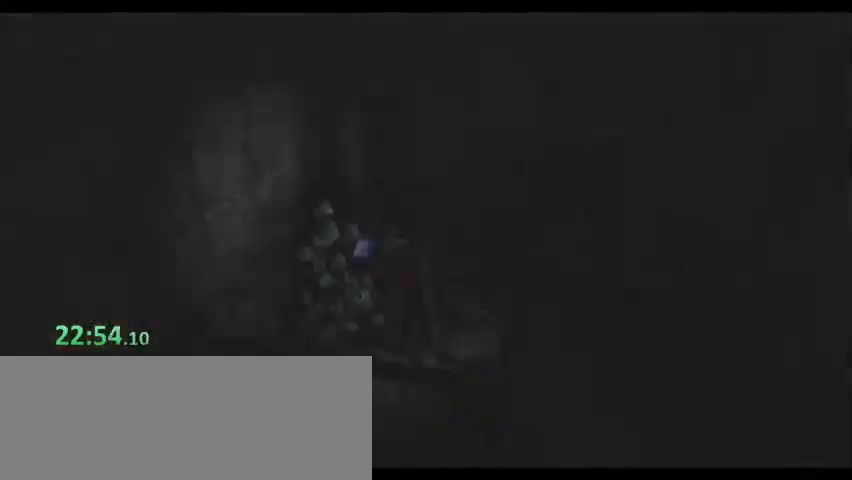
{"keys": [], "events": [[33, "a", "up"], [33, "w", "up"]]}
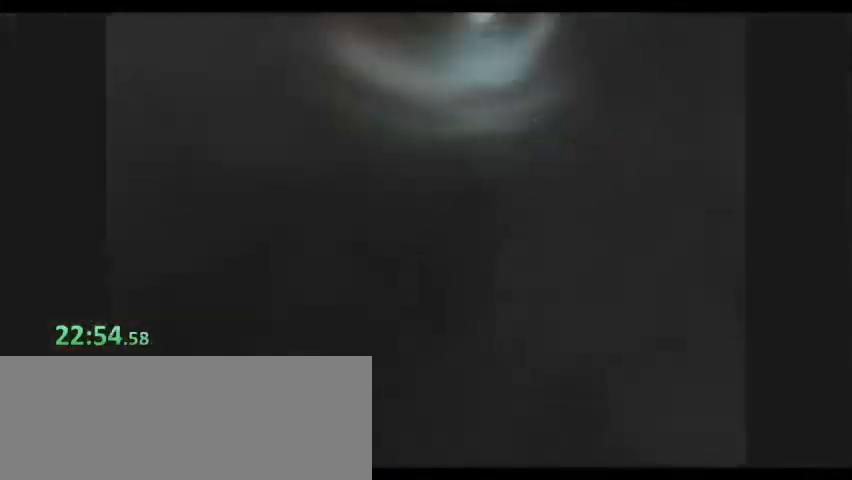
{"keys": [], "events": []}
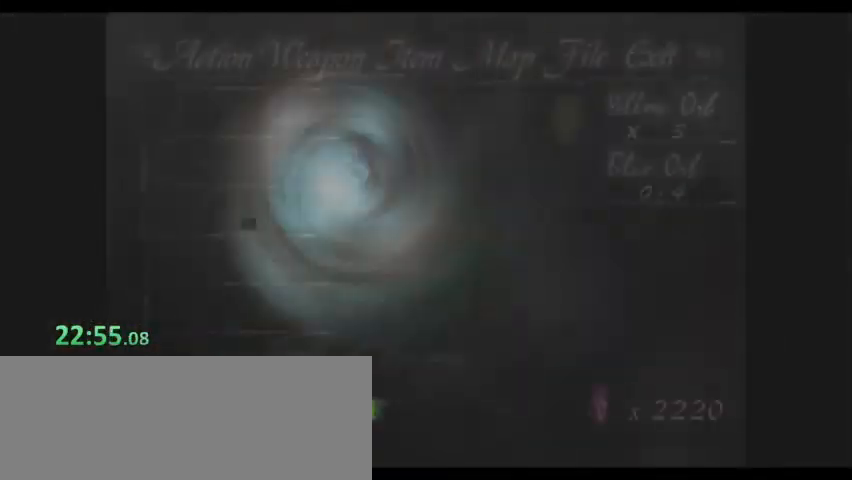
{"keys": [], "events": []}
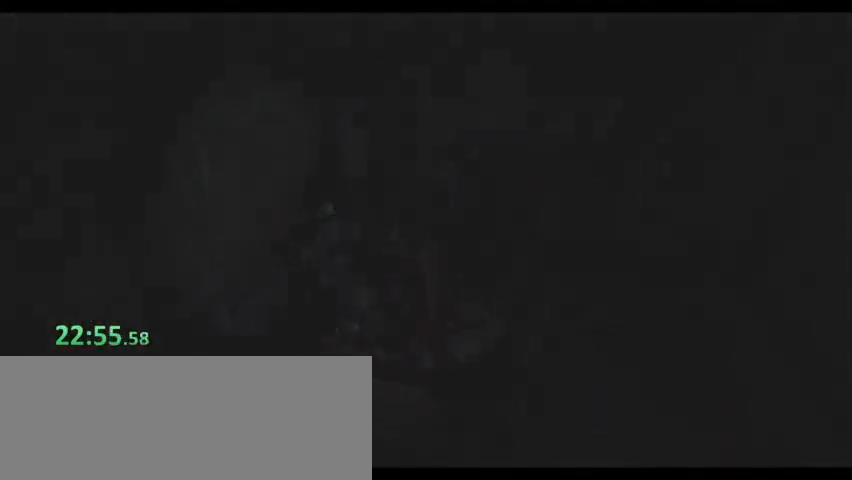
{"keys": [], "events": [[300, "a", "down"], [300, "s", "down"], [433, "a", "up"], [433, "s", "up"]]}
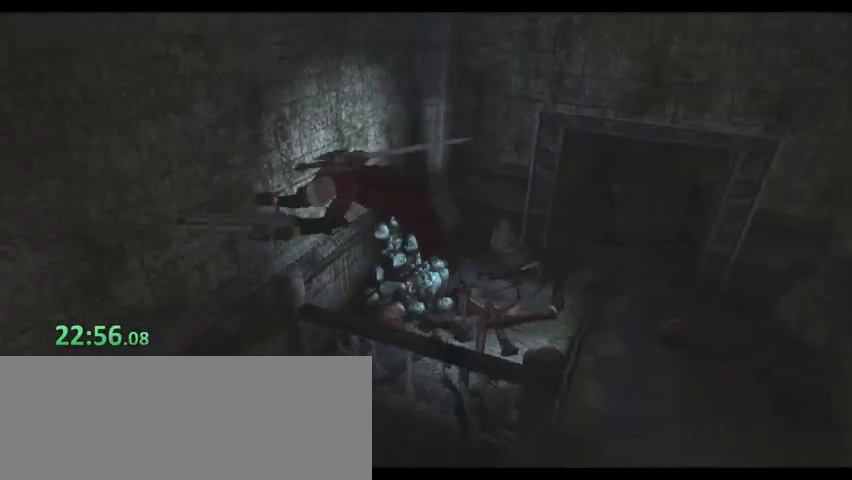
{"keys": [], "events": []}
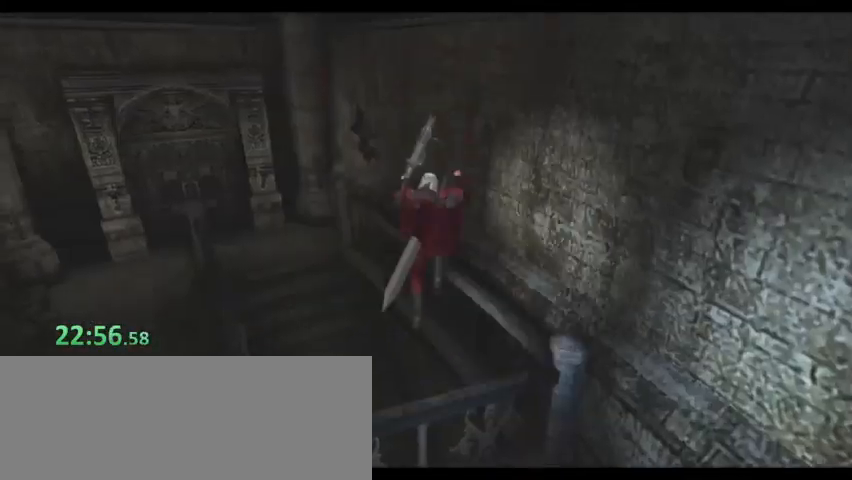
{"keys": ["s"], "events": [[200, "s", "down"]]}
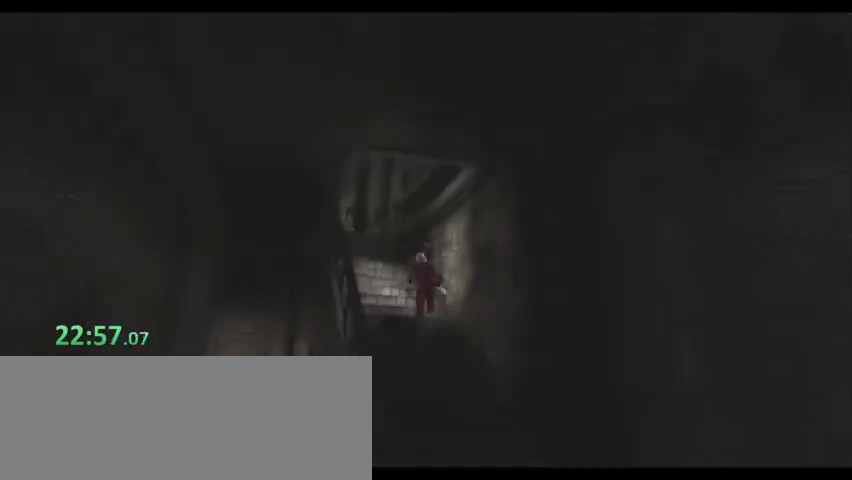
{"keys": ["s", "space"], "events": [[100, "space", "down"]]}
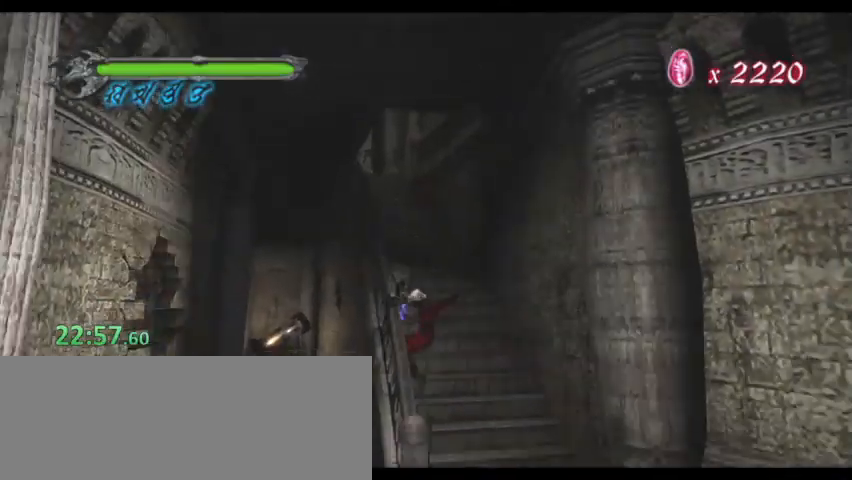
{"keys": ["d", "space"]}
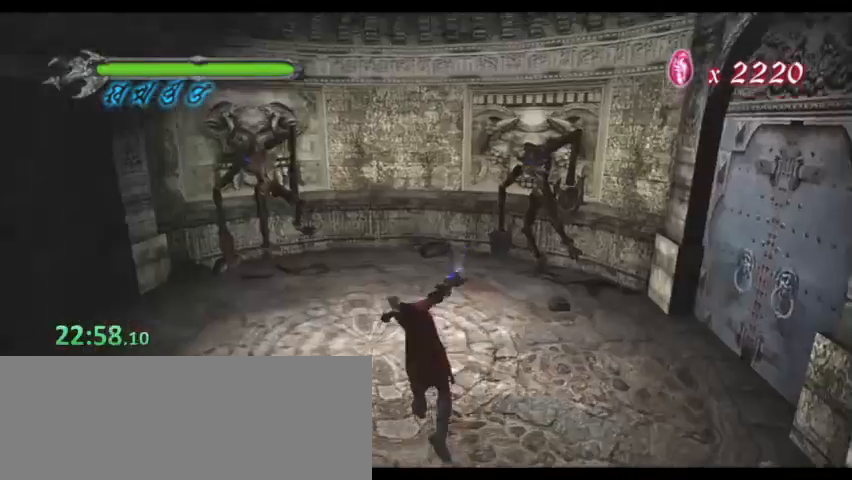
{"keys": ["d", "space"], "events": []}
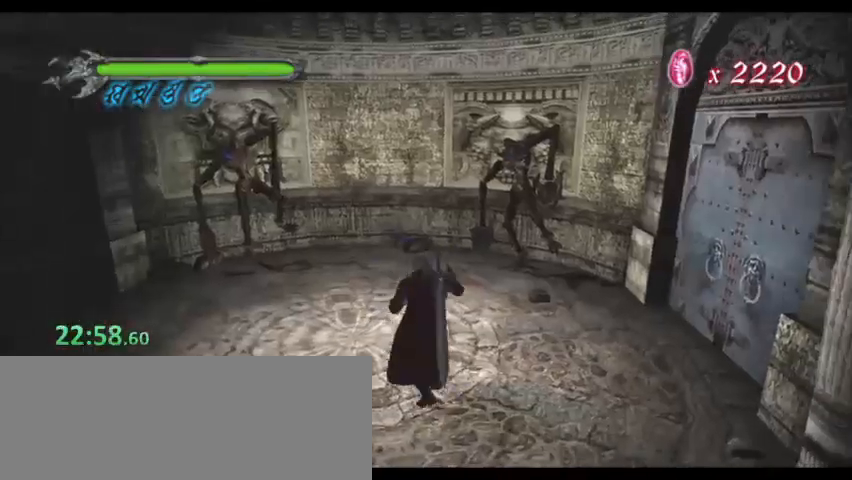
{"keys": ["d", "w"], "events": [[233, "space", "up"], [500, "w", "down"]]}